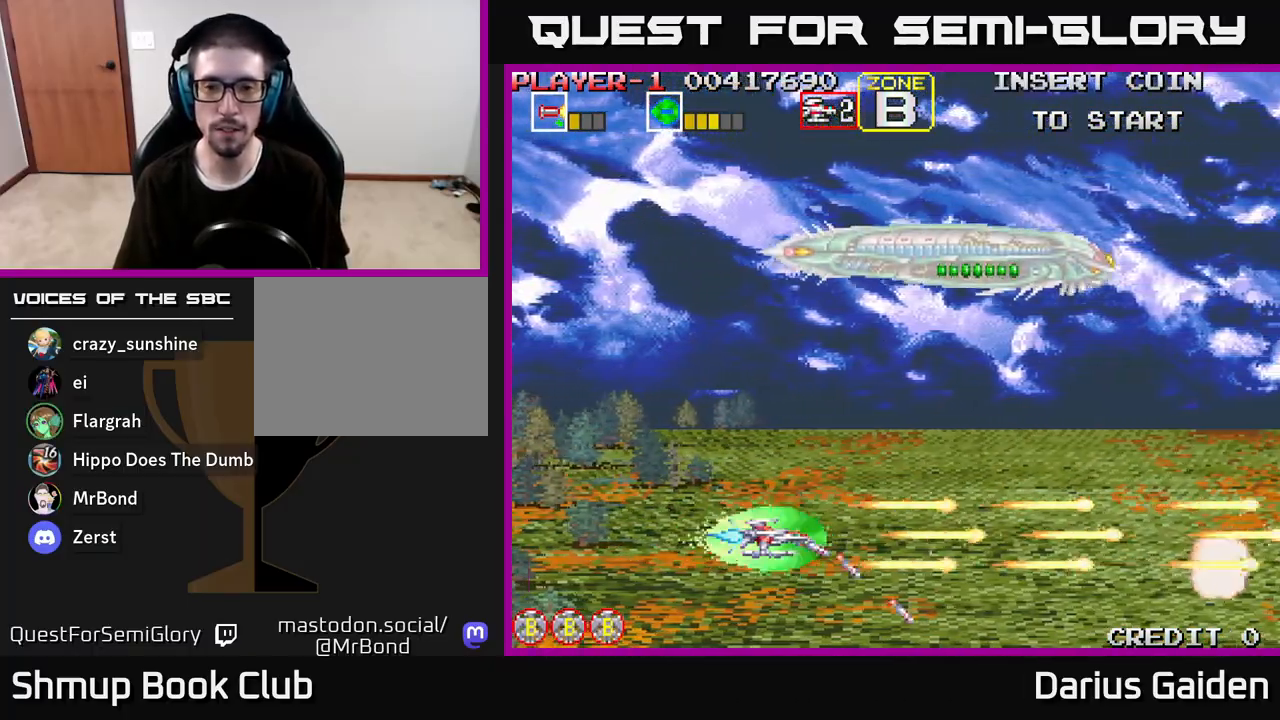
Gameplay with a controller (Xbox layout); each line is a JSON object with the inputs held at the frame after it. "events" lists button and stick changes between this image and that frame as [ms after this image, input, new state], when the widget could be followed in between.
{"buttons": ["R2", "DPAD_LEFT"], "left_stick": "center", "right_stick": "center", "events": [[33, "R2", "up"], [183, "DPAD_RIGHT", "down"], [267, "R2", "down"], [283, "DPAD_DOWN", "down"], [367, "DPAD_DOWN", "up"], [367, "DPAD_RIGHT", "up"], [500, "DPAD_LEFT", "down"]]}
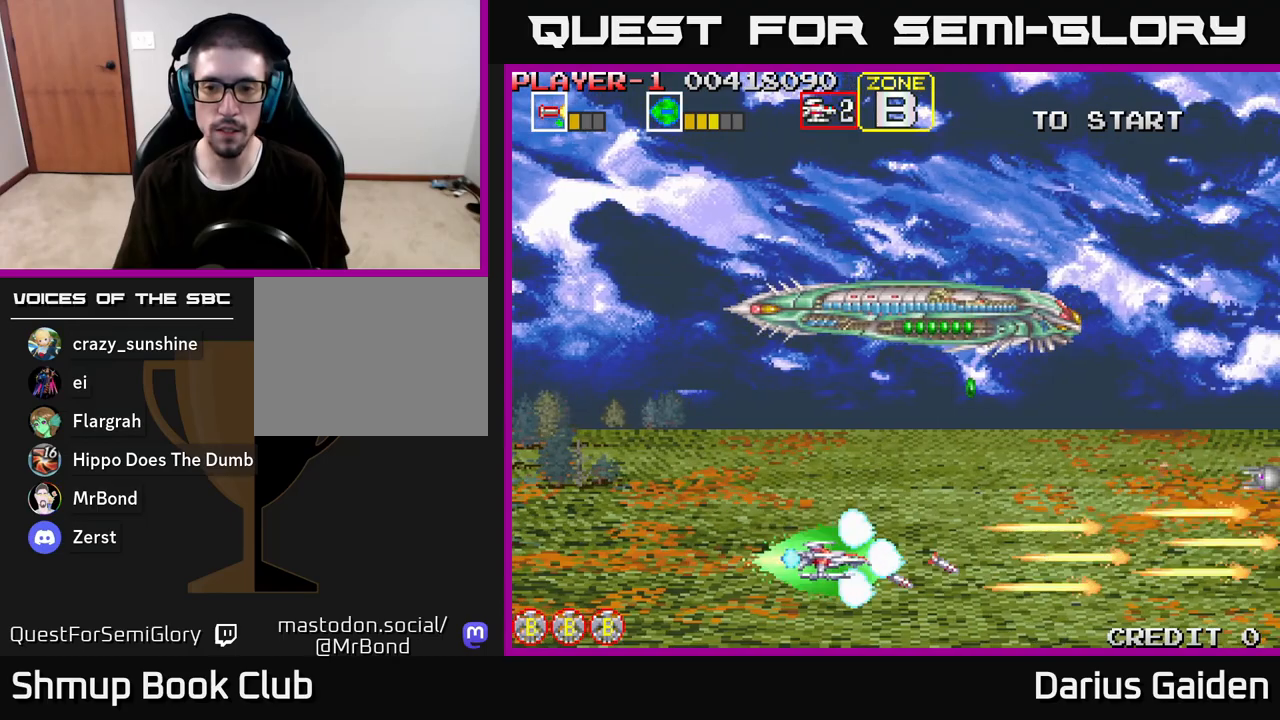
{"buttons": ["R2", "DPAD_DOWN"], "left_stick": "center", "right_stick": "center", "events": [[67, "DPAD_UP", "down"], [333, "DPAD_UP", "up"], [467, "DPAD_DOWN", "down"], [483, "DPAD_LEFT", "up"]]}
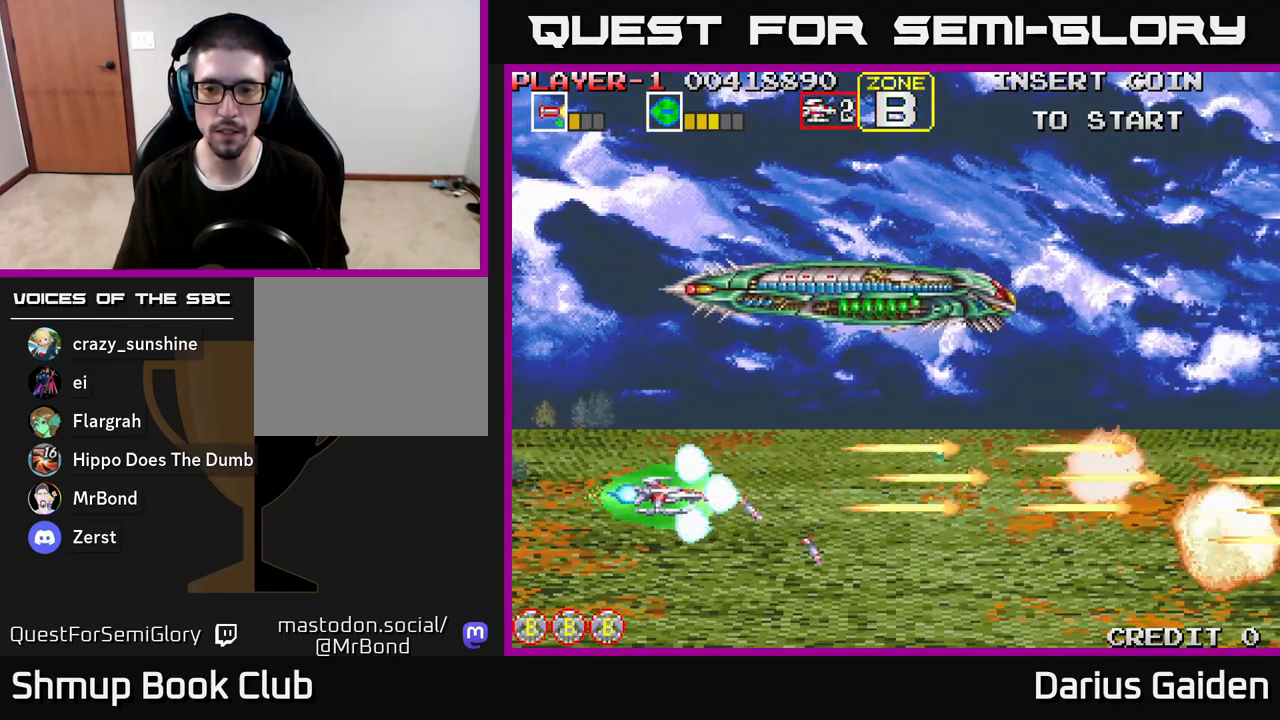
{"buttons": ["R2", "DPAD_UP"], "left_stick": "center", "right_stick": "center", "events": [[200, "DPAD_DOWN", "up"], [233, "DPAD_LEFT", "down"], [250, "DPAD_UP", "down"], [333, "DPAD_LEFT", "up"]]}
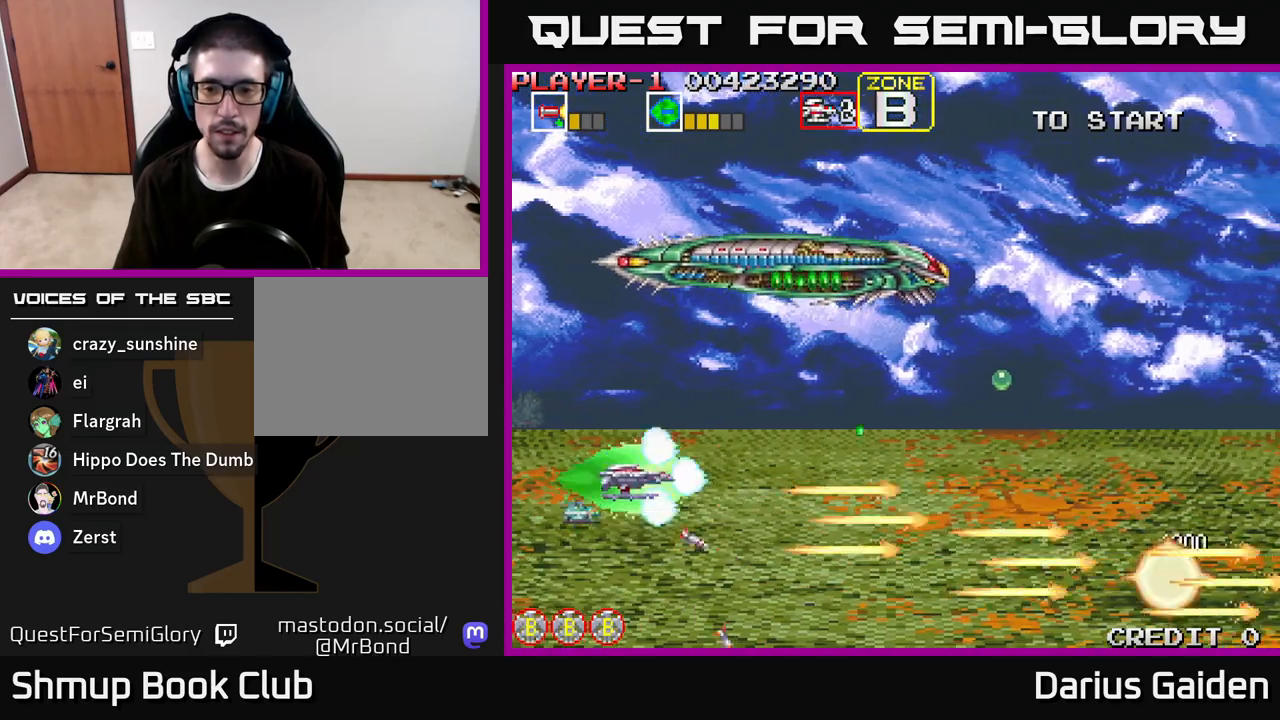
{"buttons": ["DPAD_UP", "DPAD_LEFT"], "left_stick": "center", "right_stick": "center", "events": [[33, "DPAD_UP", "up"], [83, "DPAD_DOWN", "down"], [217, "DPAD_DOWN", "up"], [250, "DPAD_LEFT", "down"], [283, "DPAD_UP", "down"], [400, "R2", "up"]]}
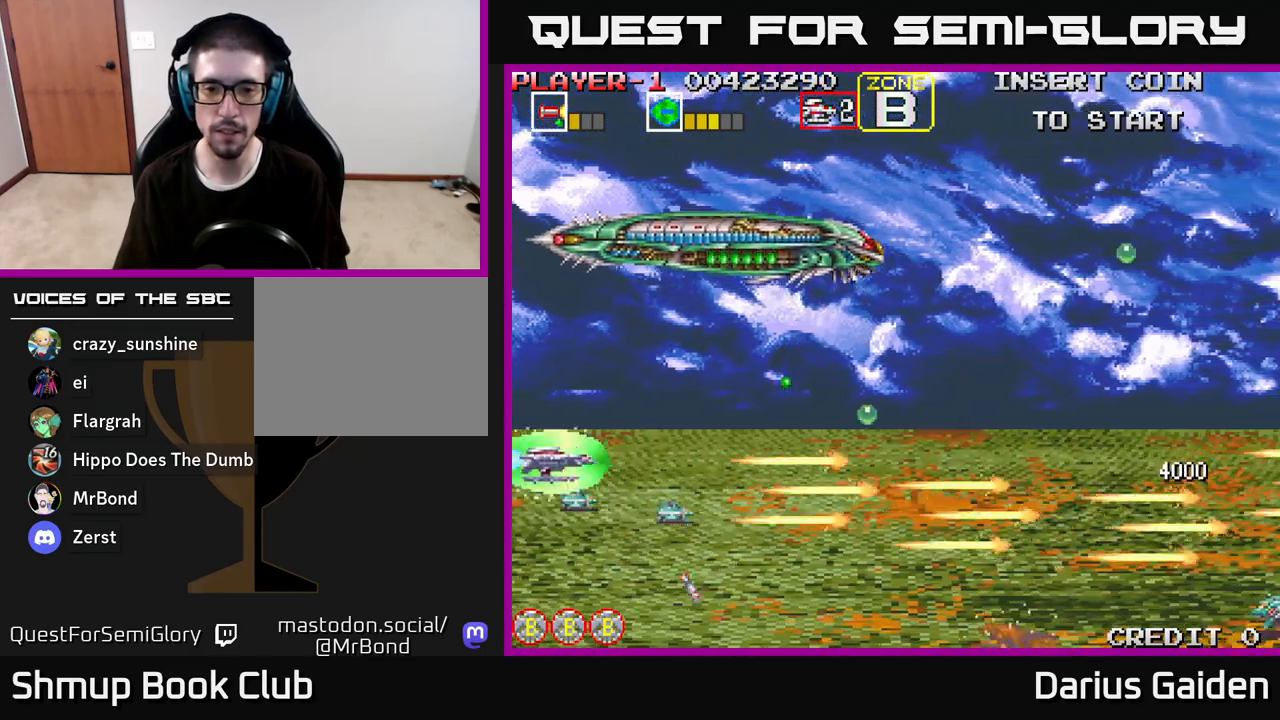
{"buttons": ["R2", "DPAD_DOWN"], "left_stick": "center", "right_stick": "center", "events": [[67, "DPAD_UP", "up"], [83, "R2", "down"], [150, "DPAD_DOWN", "down"], [150, "DPAD_LEFT", "up"]]}
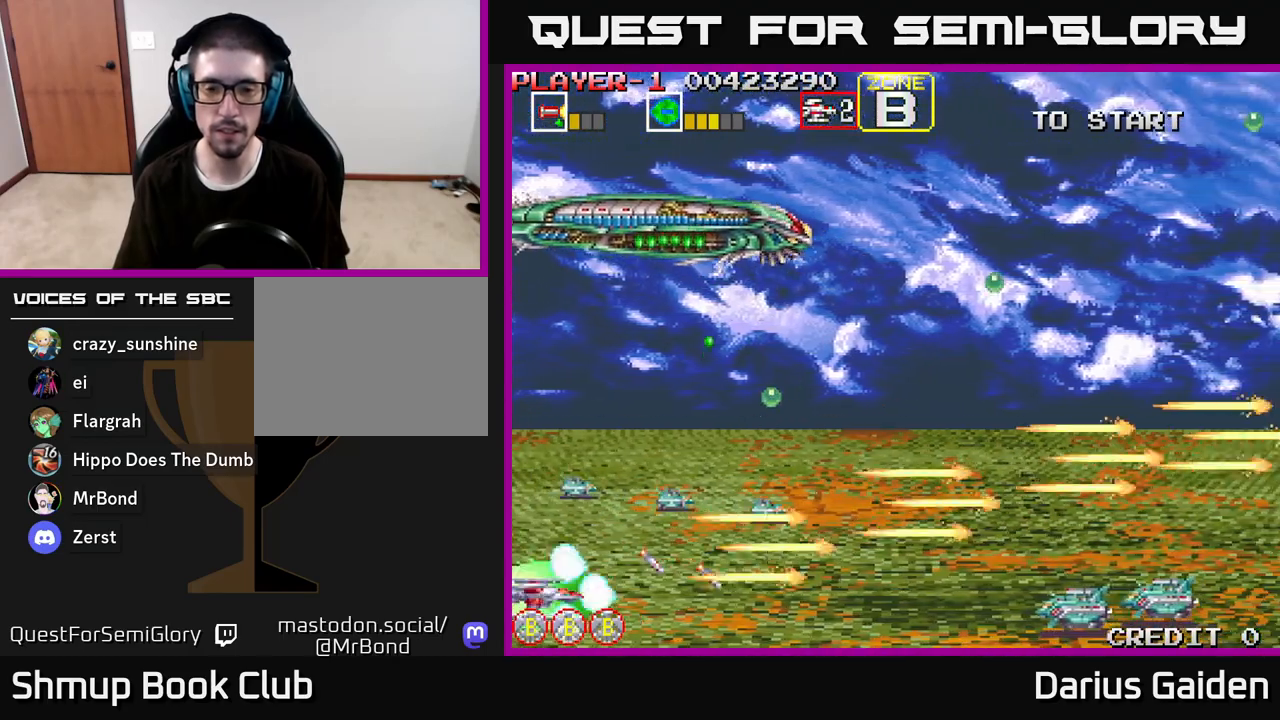
{"buttons": ["R2"], "left_stick": "center", "right_stick": "center", "events": [[17, "DPAD_DOWN", "up"]]}
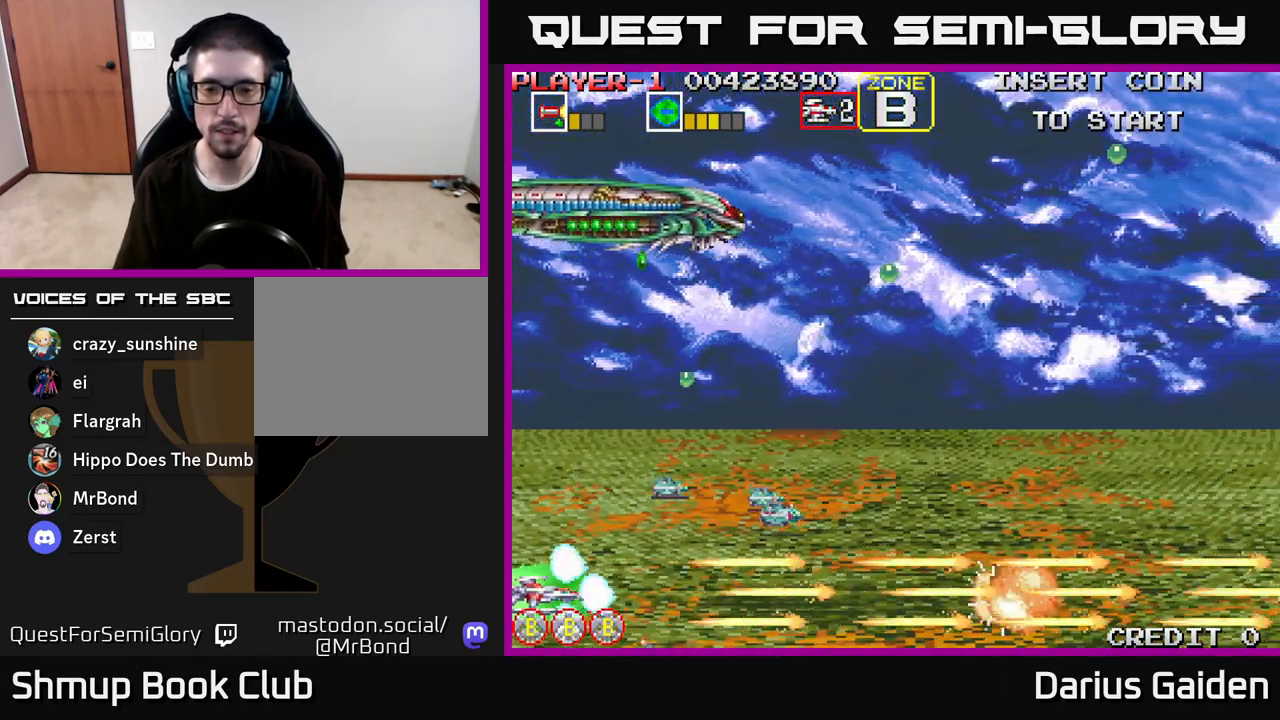
{"buttons": ["R2"], "left_stick": "center", "right_stick": "center", "events": []}
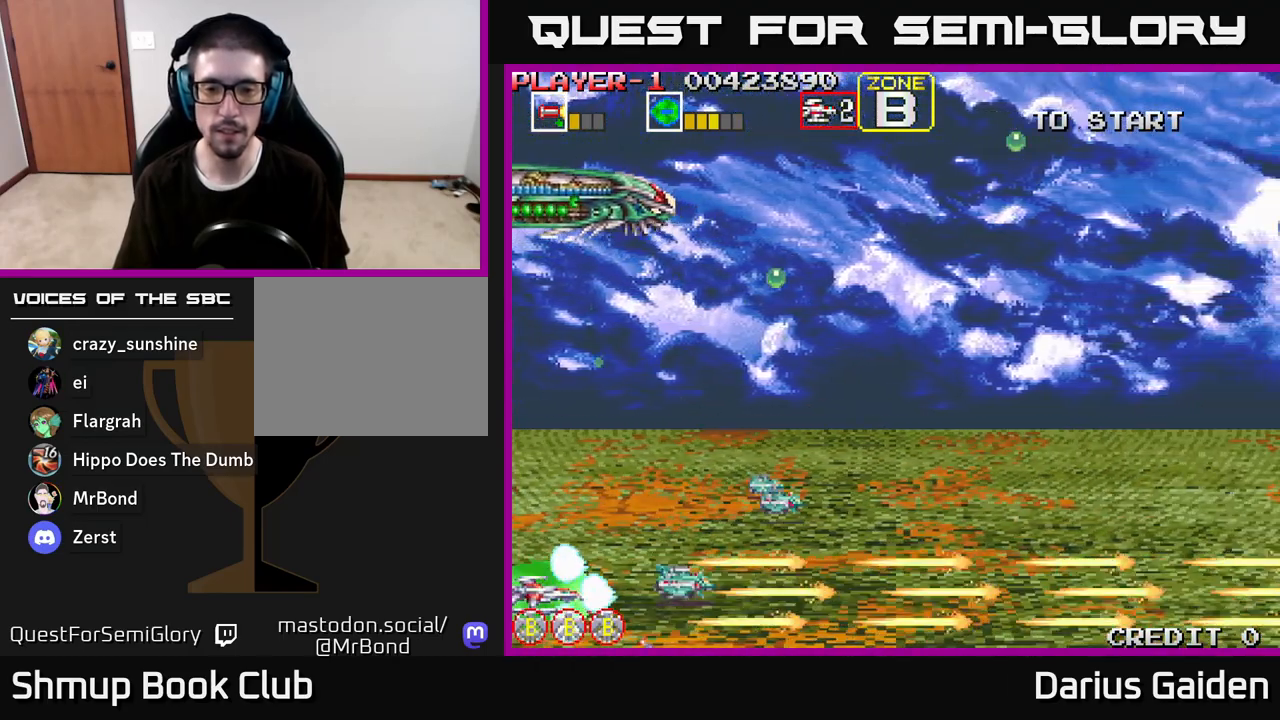
{"buttons": ["R2"], "left_stick": "center", "right_stick": "center", "events": [[250, "DPAD_LEFT", "down"], [500, "DPAD_LEFT", "up"]]}
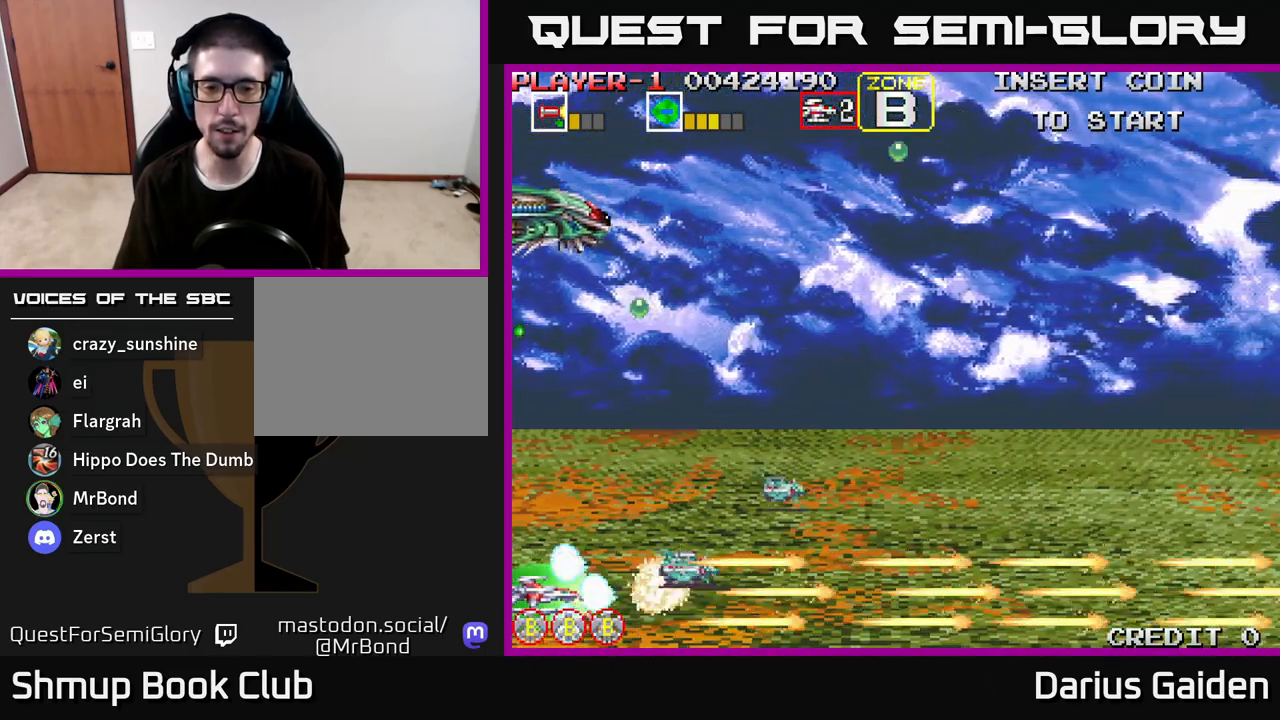
{"buttons": ["R2"], "left_stick": "center", "right_stick": "center", "events": []}
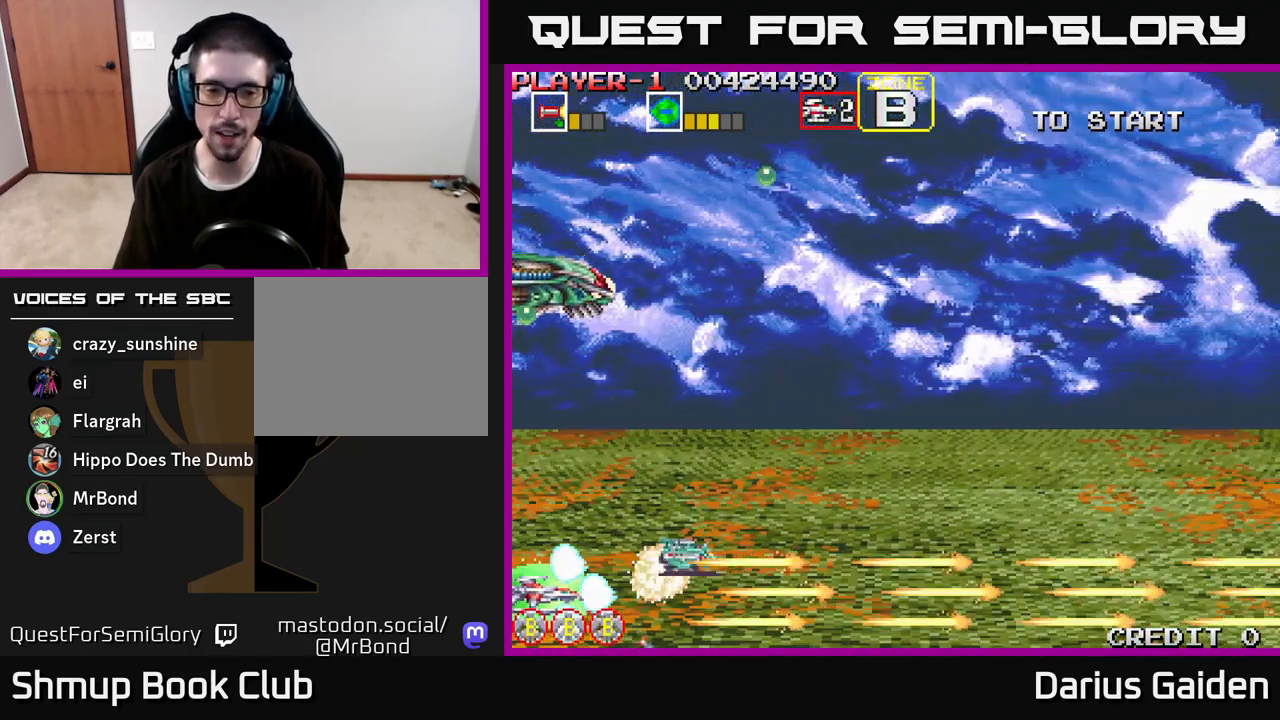
{"buttons": ["R2"], "left_stick": "center", "right_stick": "center", "events": []}
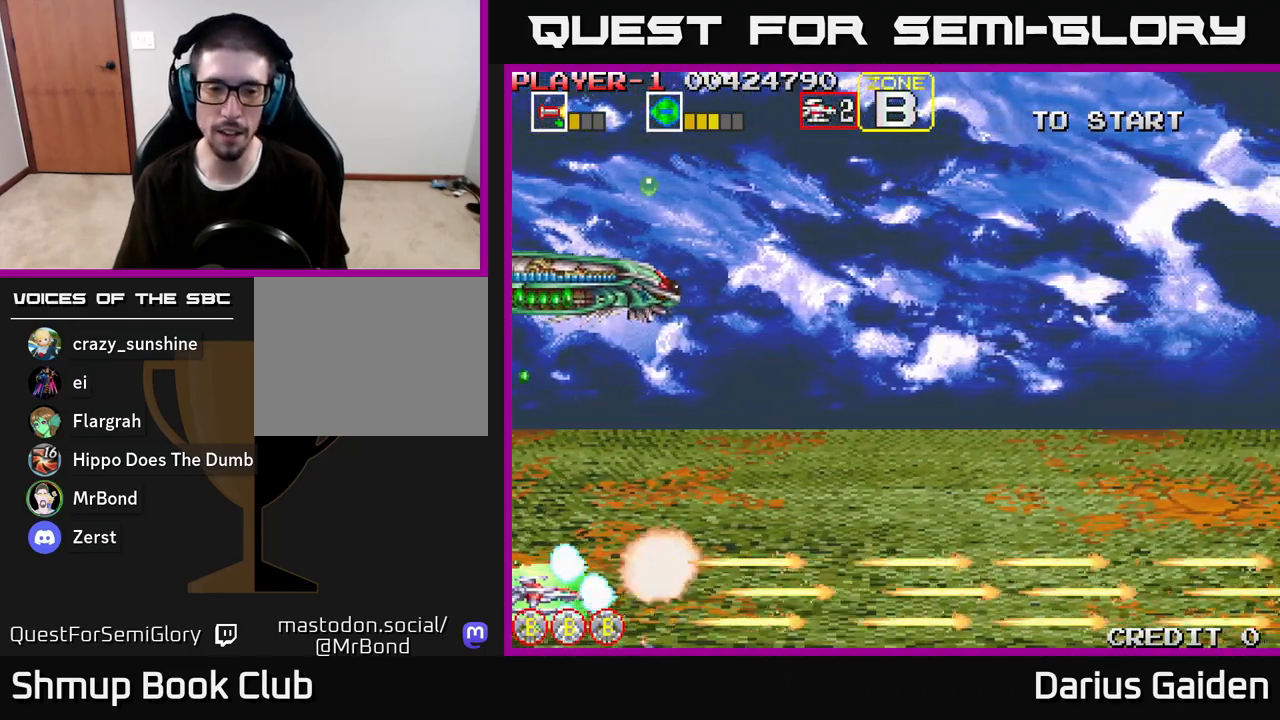
{"buttons": ["DPAD_UP"], "left_stick": "center", "right_stick": "center", "events": [[183, "DPAD_RIGHT", "down"], [417, "DPAD_UP", "down"], [433, "DPAD_RIGHT", "up"], [433, "R2", "up"]]}
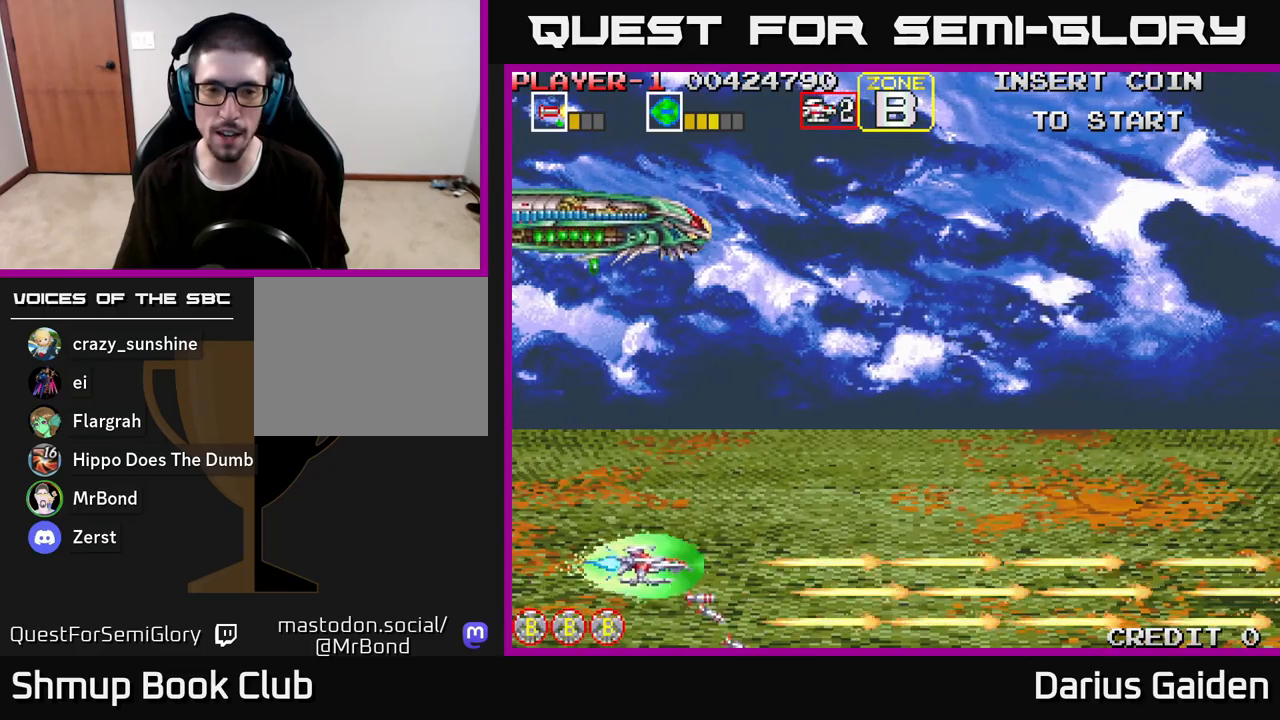
{"buttons": ["R2", "DPAD_RIGHT"], "left_stick": "center", "right_stick": "center", "events": [[300, "R2", "down"], [383, "DPAD_UP", "up"], [400, "DPAD_RIGHT", "down"]]}
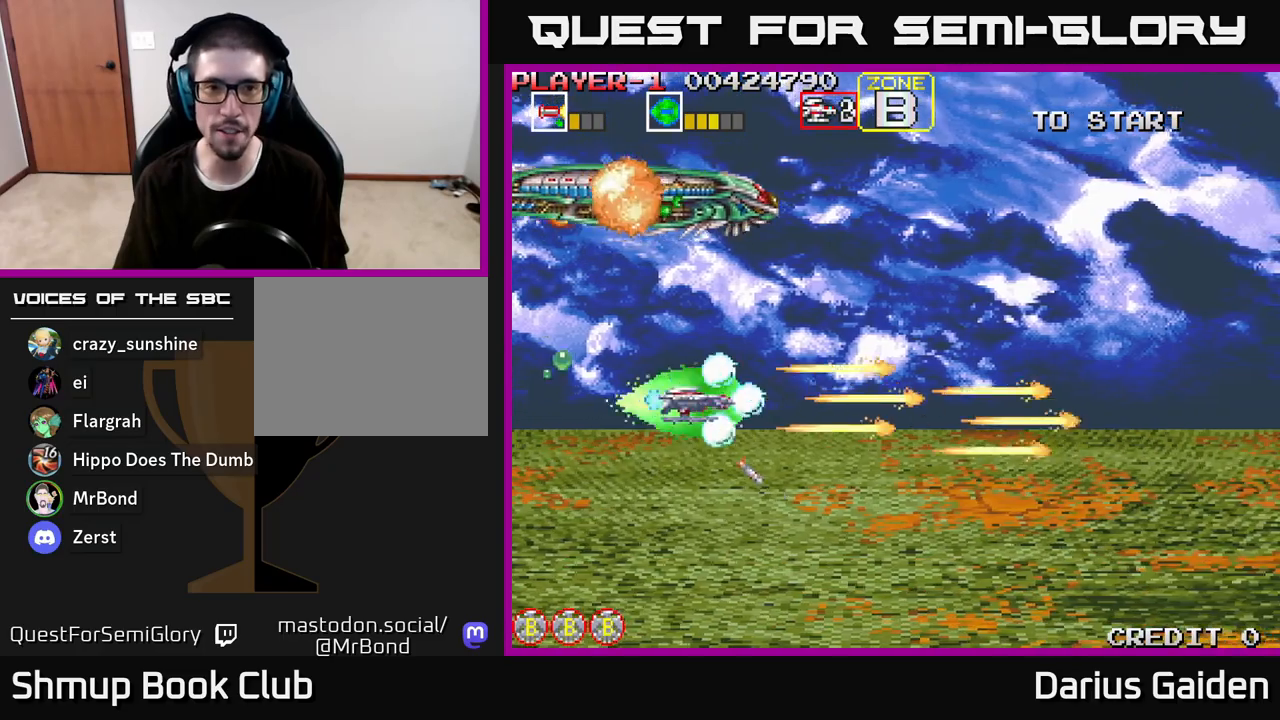
{"buttons": ["R2", "DPAD_UP"], "left_stick": "center", "right_stick": "center", "events": [[100, "DPAD_DOWN", "down"], [150, "DPAD_RIGHT", "up"], [300, "DPAD_DOWN", "up"], [317, "DPAD_LEFT", "down"], [317, "R2", "up"], [367, "DPAD_UP", "down"], [450, "DPAD_LEFT", "up"], [500, "R2", "down"]]}
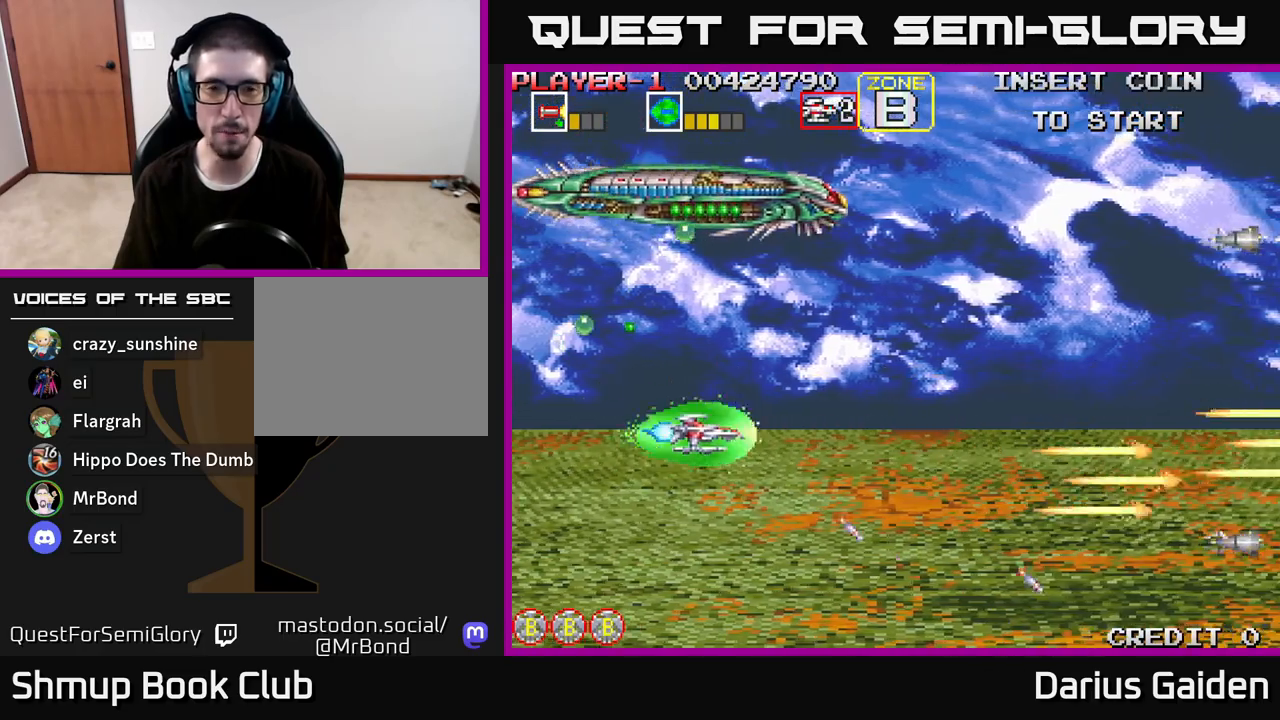
{"buttons": ["R2", "DPAD_LEFT"], "left_stick": "center", "right_stick": "center", "events": [[83, "DPAD_UP", "up"], [100, "DPAD_RIGHT", "down"], [317, "DPAD_RIGHT", "up"], [367, "DPAD_LEFT", "down"]]}
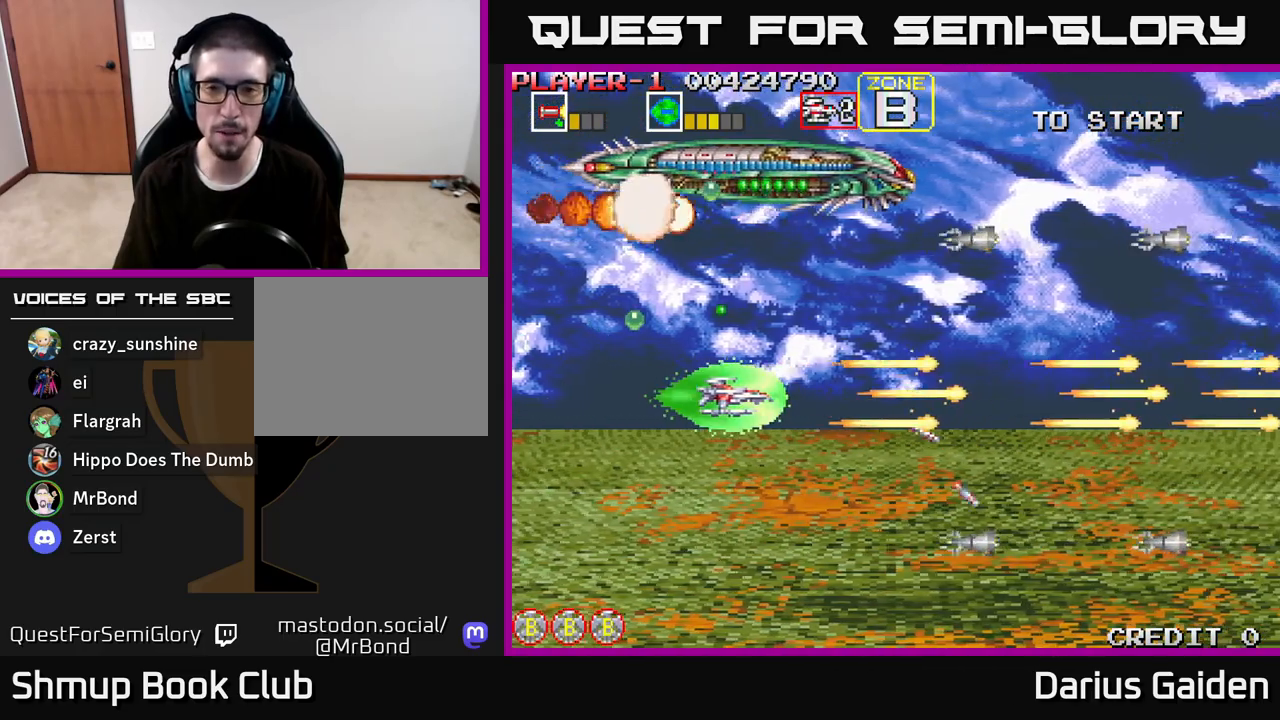
{"buttons": ["R2", "DPAD_LEFT"], "left_stick": "center", "right_stick": "center", "events": [[117, "DPAD_UP", "down"], [483, "DPAD_UP", "up"]]}
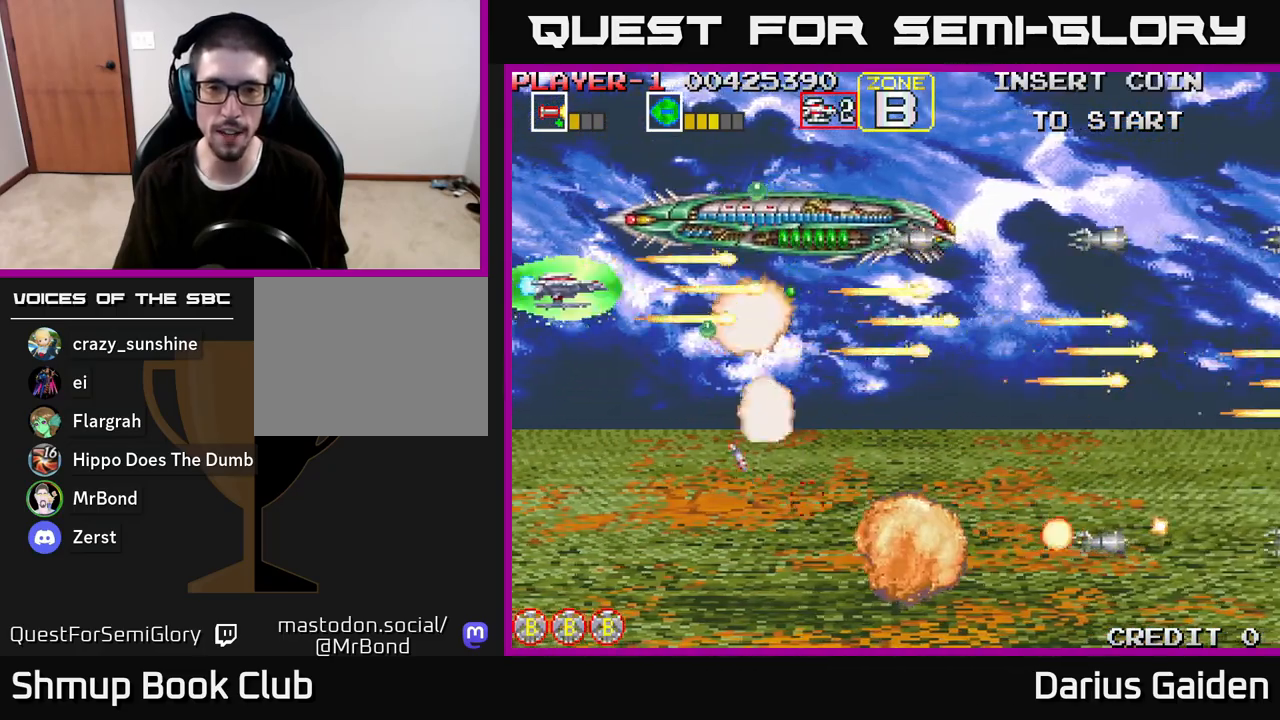
{"buttons": ["R2", "DPAD_DOWN"], "left_stick": "center", "right_stick": "center", "events": [[17, "DPAD_LEFT", "up"], [33, "DPAD_DOWN", "down"], [100, "DPAD_RIGHT", "down"], [317, "DPAD_RIGHT", "up"]]}
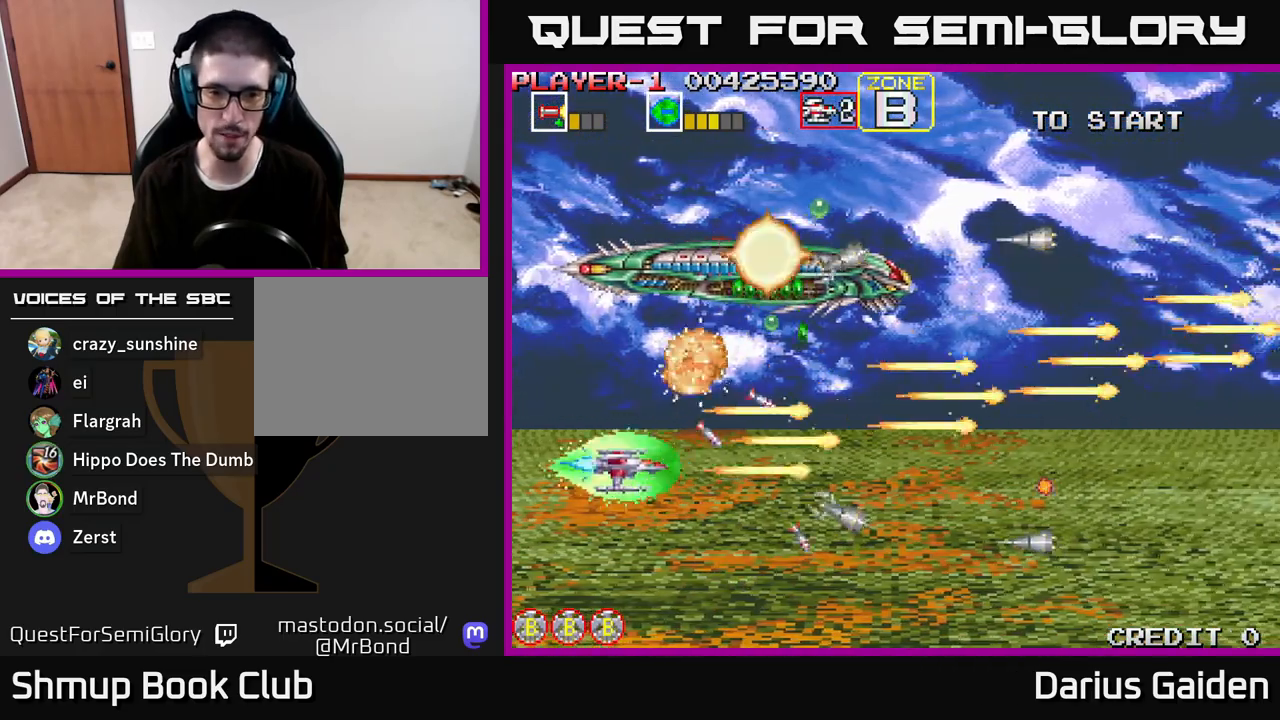
{"buttons": ["R2", "DPAD_UP"], "left_stick": "center", "right_stick": "center", "events": [[117, "DPAD_DOWN", "up"], [117, "DPAD_LEFT", "down"], [150, "DPAD_UP", "down"], [283, "DPAD_LEFT", "up"]]}
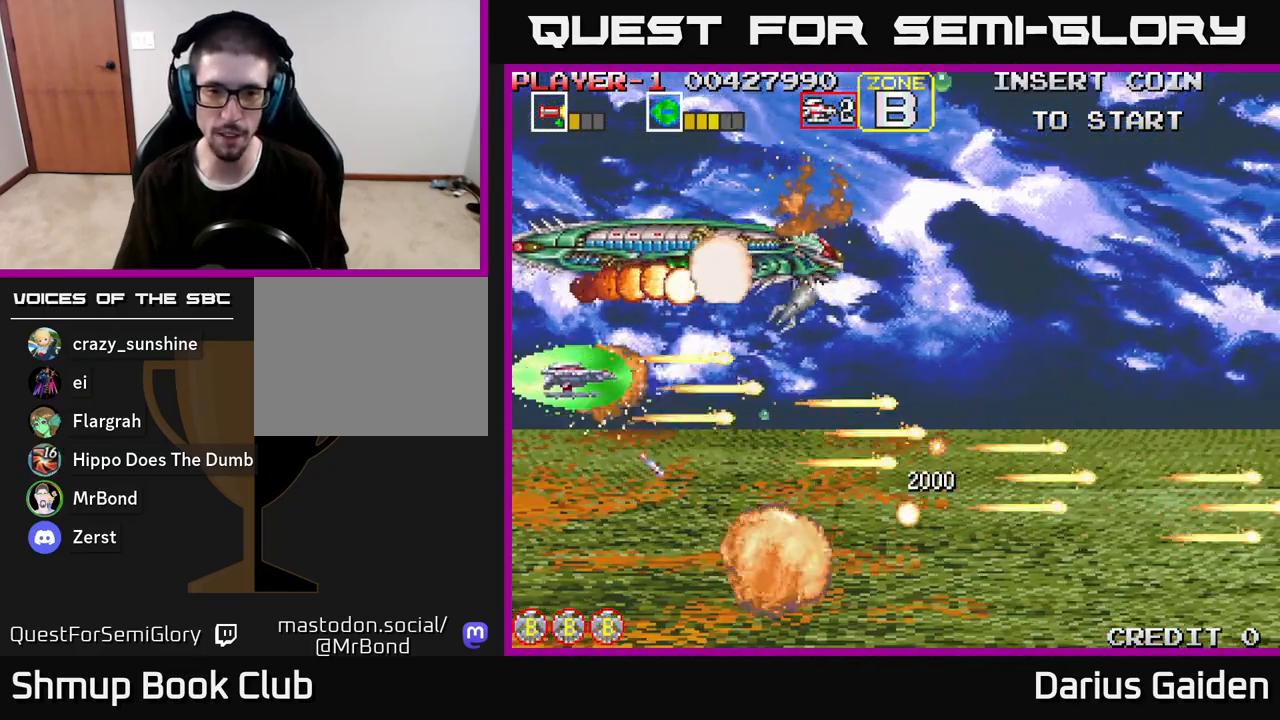
{"buttons": ["DPAD_DOWN", "DPAD_RIGHT"], "left_stick": "center", "right_stick": "center", "events": [[50, "DPAD_LEFT", "down"], [100, "DPAD_UP", "up"], [150, "DPAD_DOWN", "down"], [150, "DPAD_LEFT", "up"], [367, "DPAD_RIGHT", "down"], [400, "R2", "up"]]}
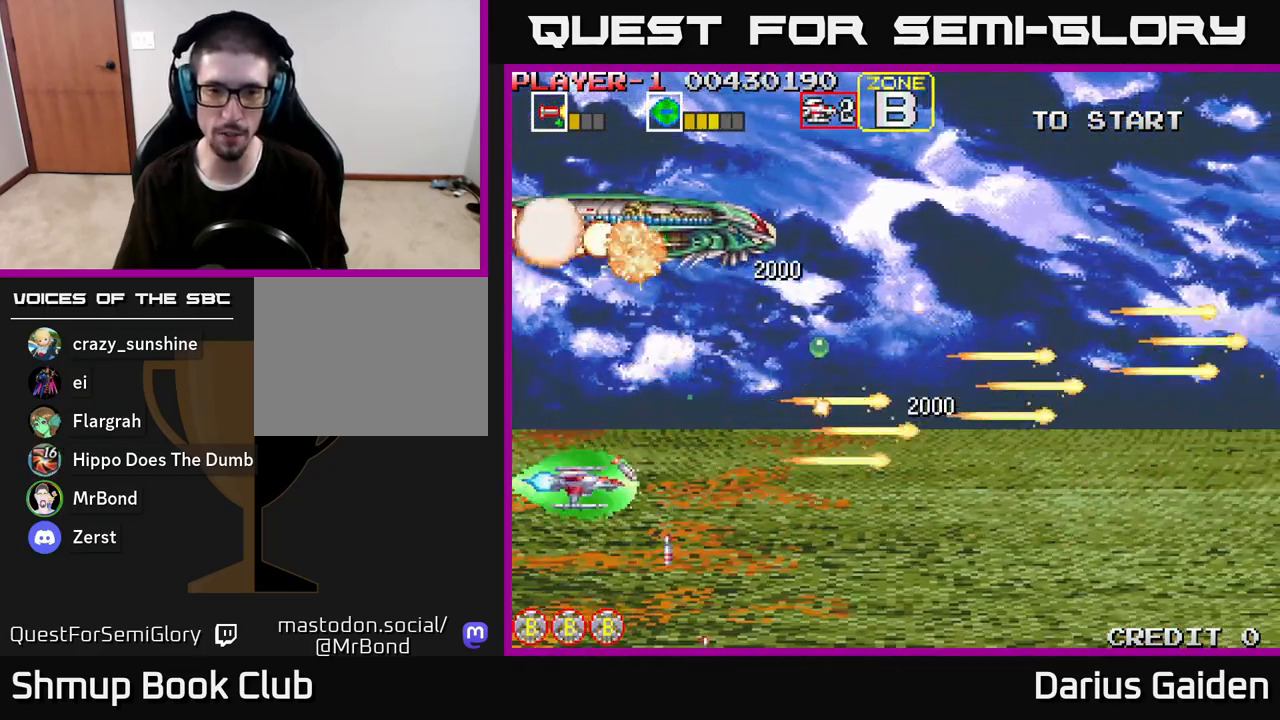
{"buttons": [], "left_stick": "center", "right_stick": "center", "events": [[33, "R2", "down"], [167, "DPAD_DOWN", "up"], [300, "R2", "up"], [500, "DPAD_RIGHT", "up"]]}
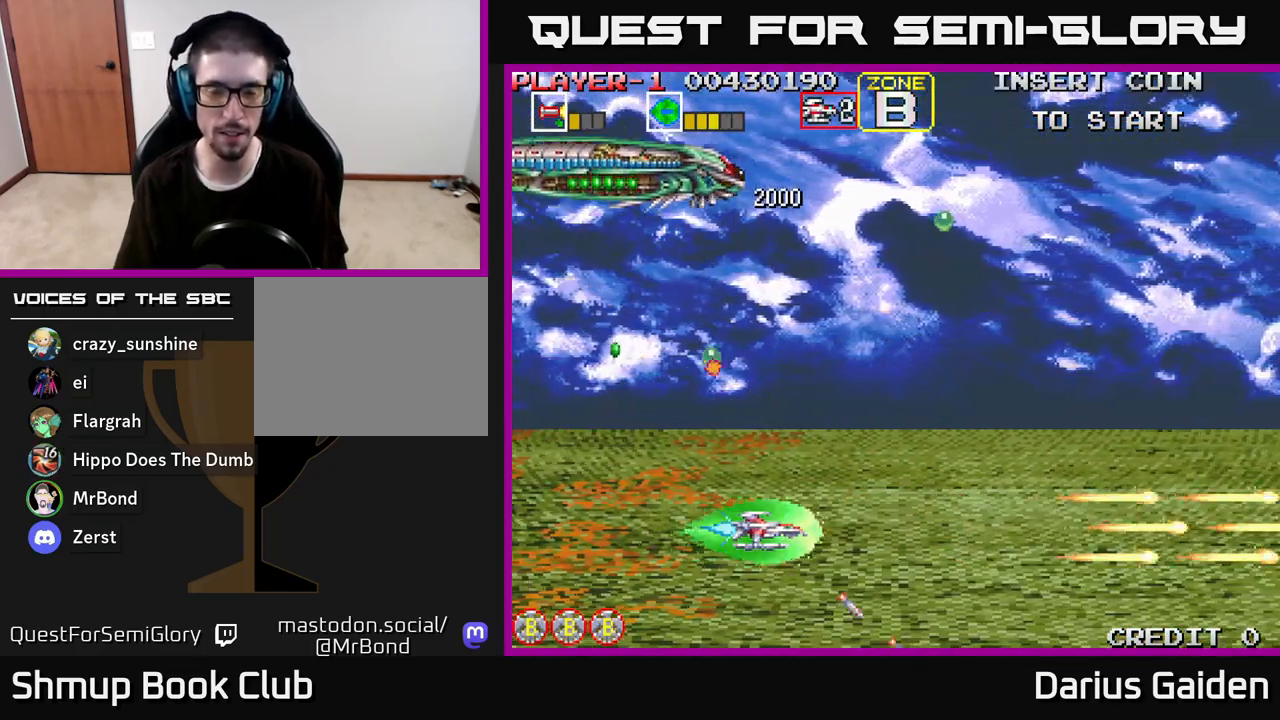
{"buttons": ["DPAD_UP"], "left_stick": "center", "right_stick": "center", "events": [[150, "DPAD_UP", "down"]]}
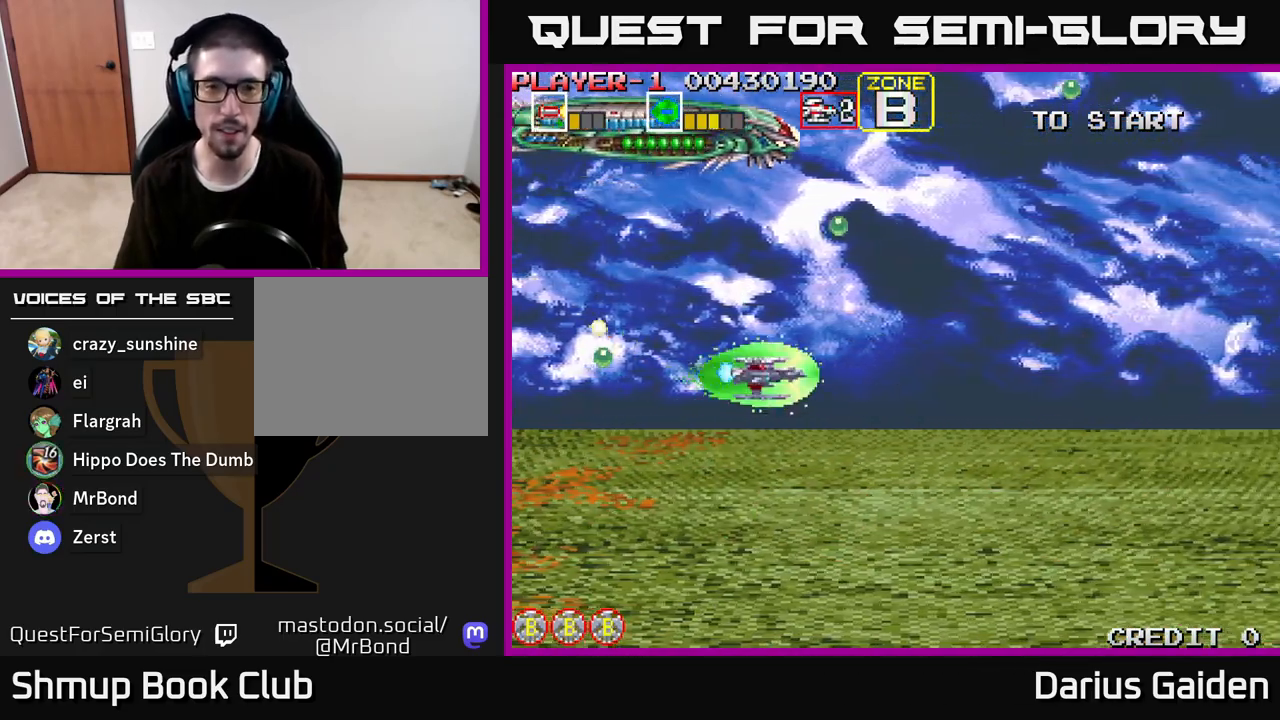
{"buttons": [], "left_stick": "center", "right_stick": "center", "events": [[17, "DPAD_UP", "up"]]}
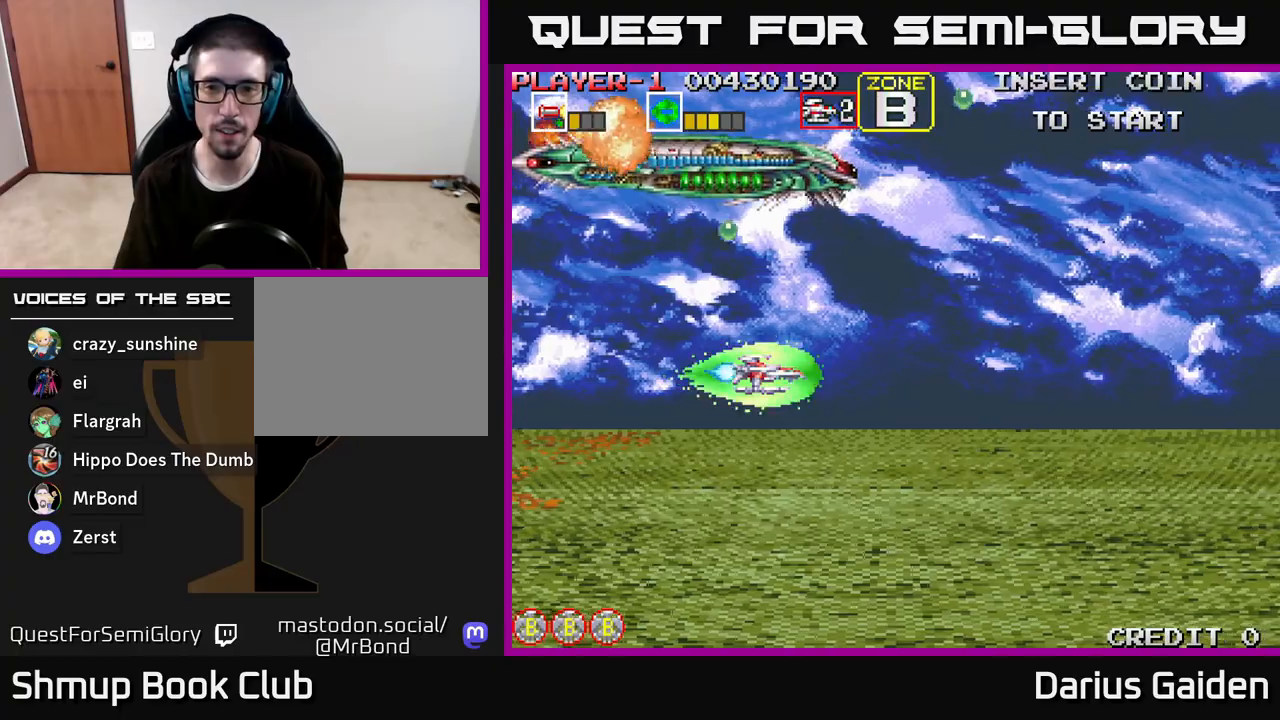
{"buttons": [], "left_stick": "center", "right_stick": "center", "events": []}
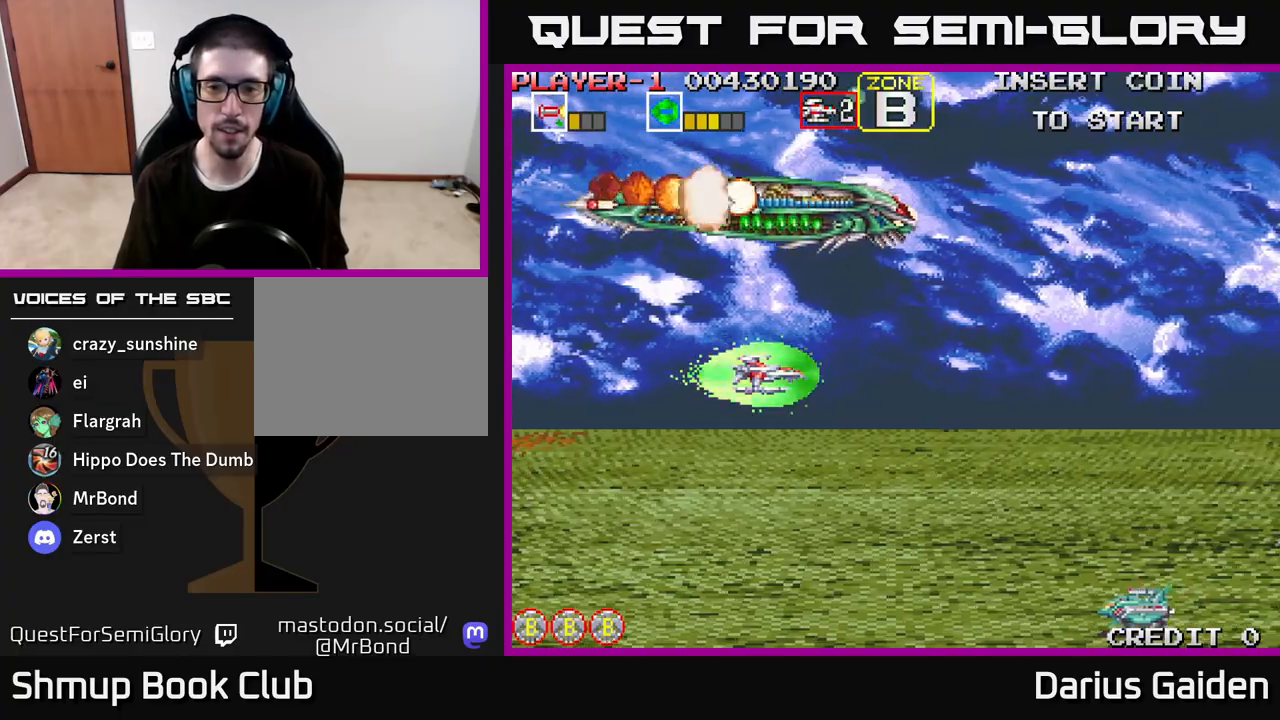
{"buttons": ["R2", "DPAD_DOWN", "DPAD_LEFT"], "left_stick": "center", "right_stick": "center", "events": [[17, "DPAD_DOWN", "down"], [100, "R2", "down"], [483, "DPAD_LEFT", "down"]]}
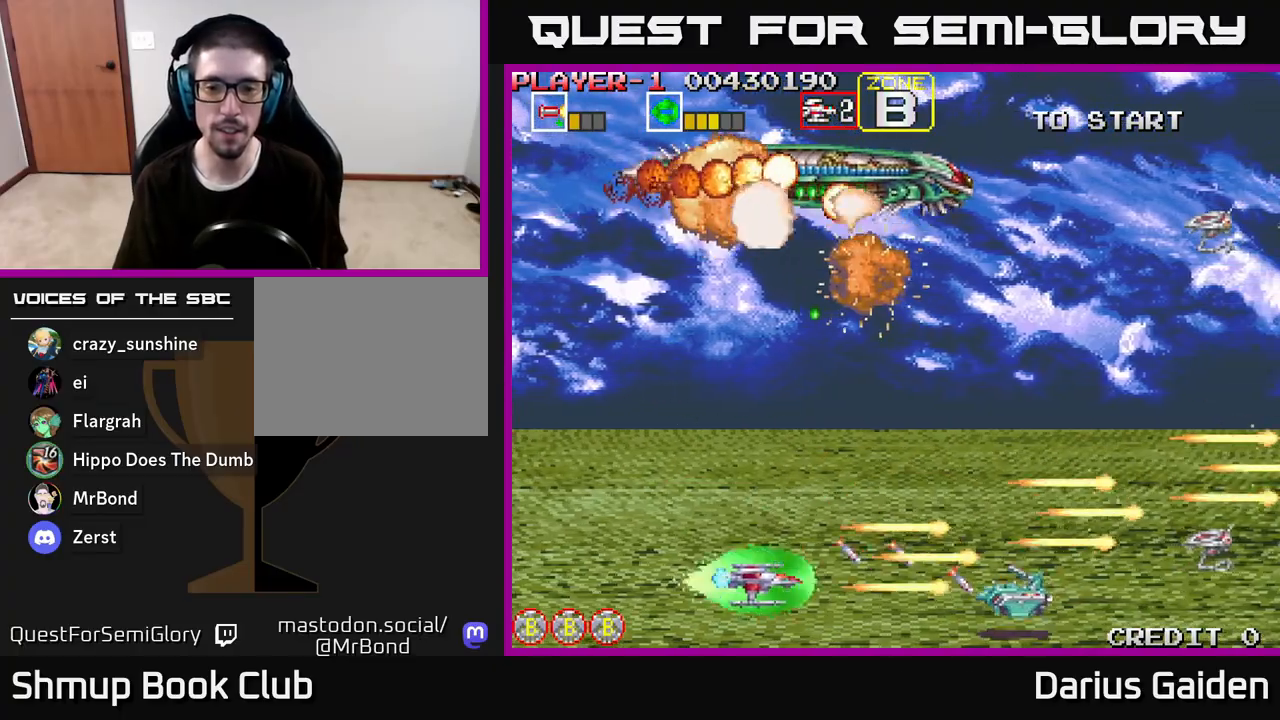
{"buttons": ["R2", "DPAD_UP", "DPAD_RIGHT"], "left_stick": "center", "right_stick": "center", "events": [[33, "DPAD_DOWN", "up"], [250, "DPAD_LEFT", "up"], [317, "DPAD_UP", "down"], [400, "DPAD_RIGHT", "down"]]}
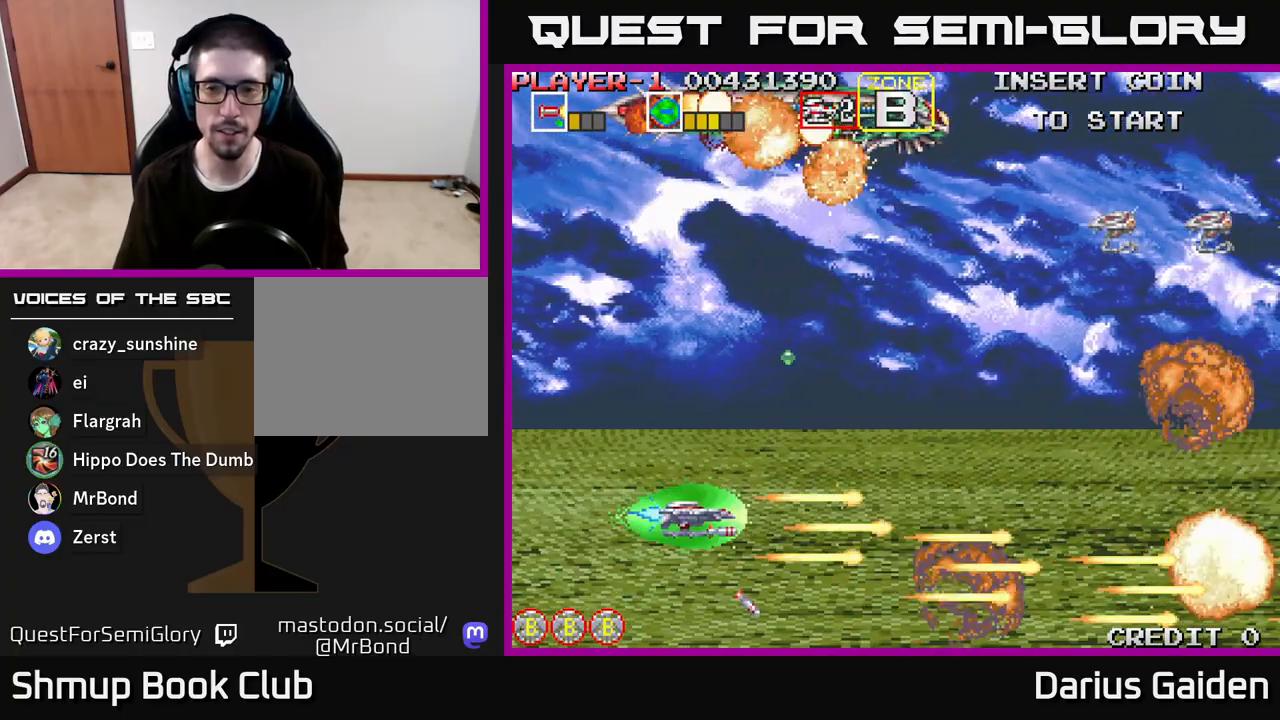
{"buttons": ["R2", "DPAD_UP", "DPAD_LEFT"], "left_stick": "center", "right_stick": "center", "events": [[117, "DPAD_RIGHT", "up"], [367, "DPAD_LEFT", "down"]]}
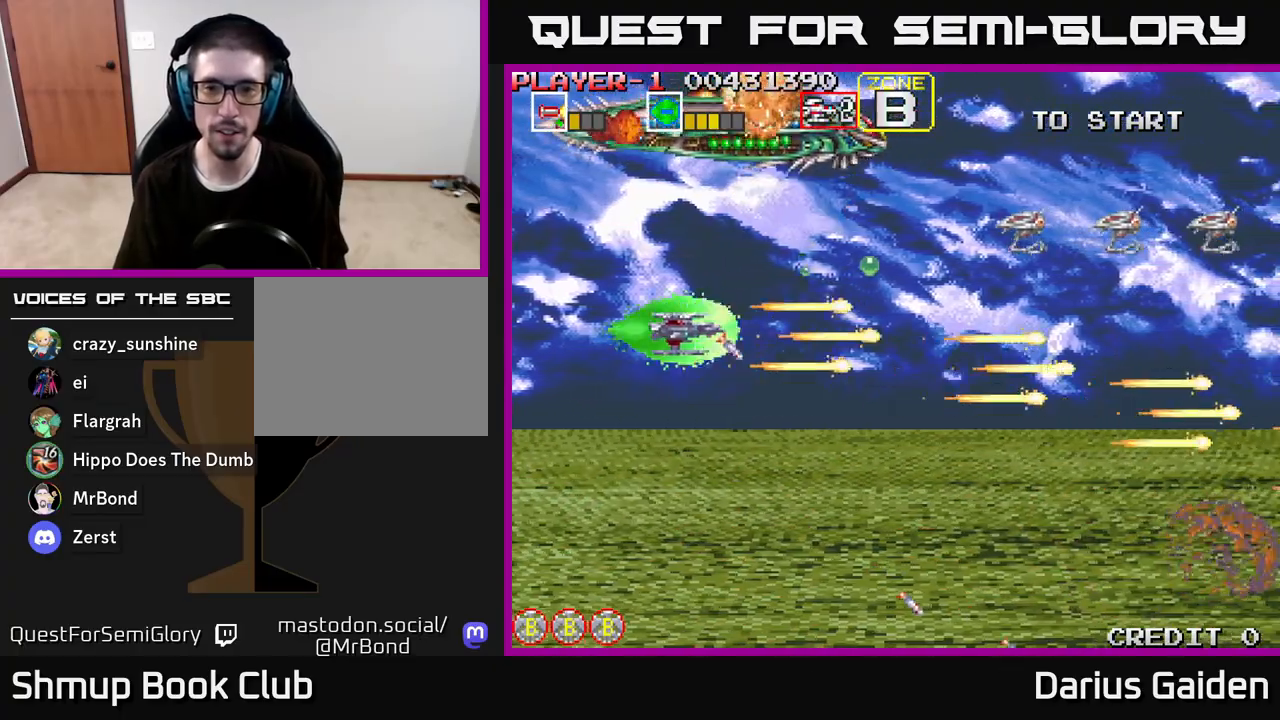
{"buttons": ["R2", "DPAD_DOWN"], "left_stick": "center", "right_stick": "center", "events": [[33, "DPAD_LEFT", "up"], [217, "DPAD_LEFT", "down"], [317, "DPAD_UP", "up"], [383, "DPAD_LEFT", "up"], [400, "DPAD_DOWN", "down"]]}
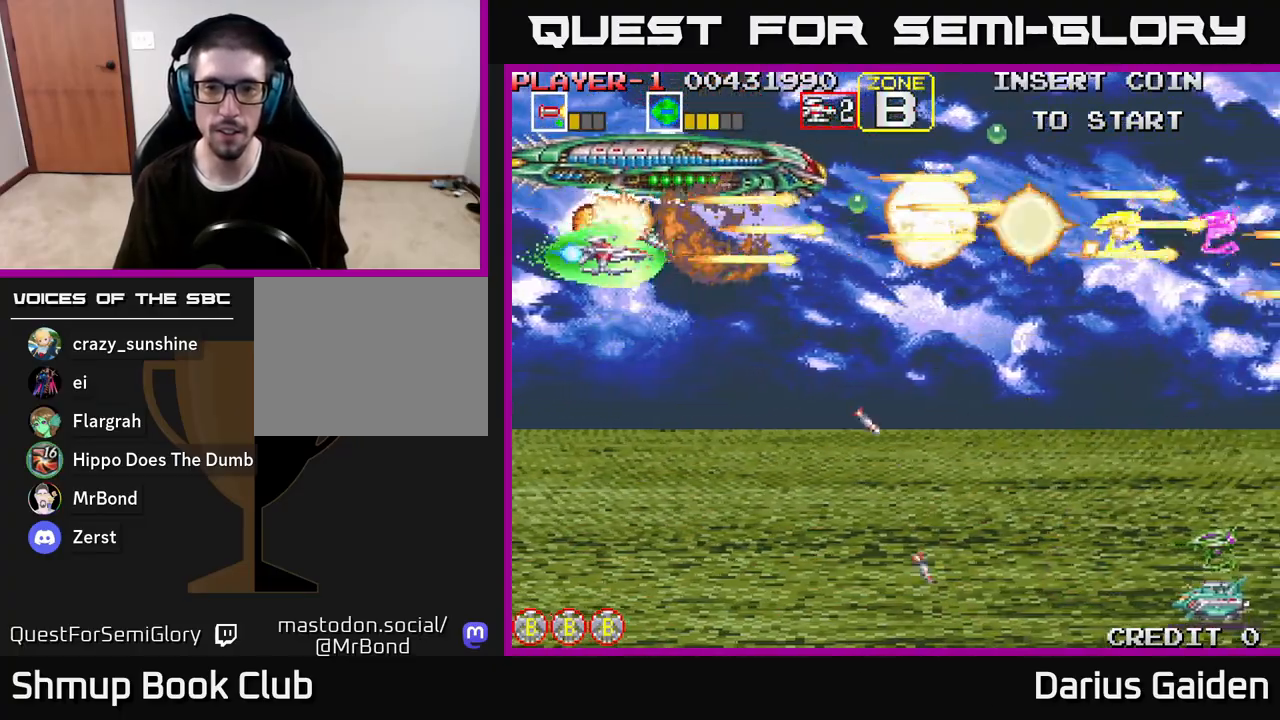
{"buttons": ["R2", "DPAD_DOWN"], "left_stick": "center", "right_stick": "center", "events": []}
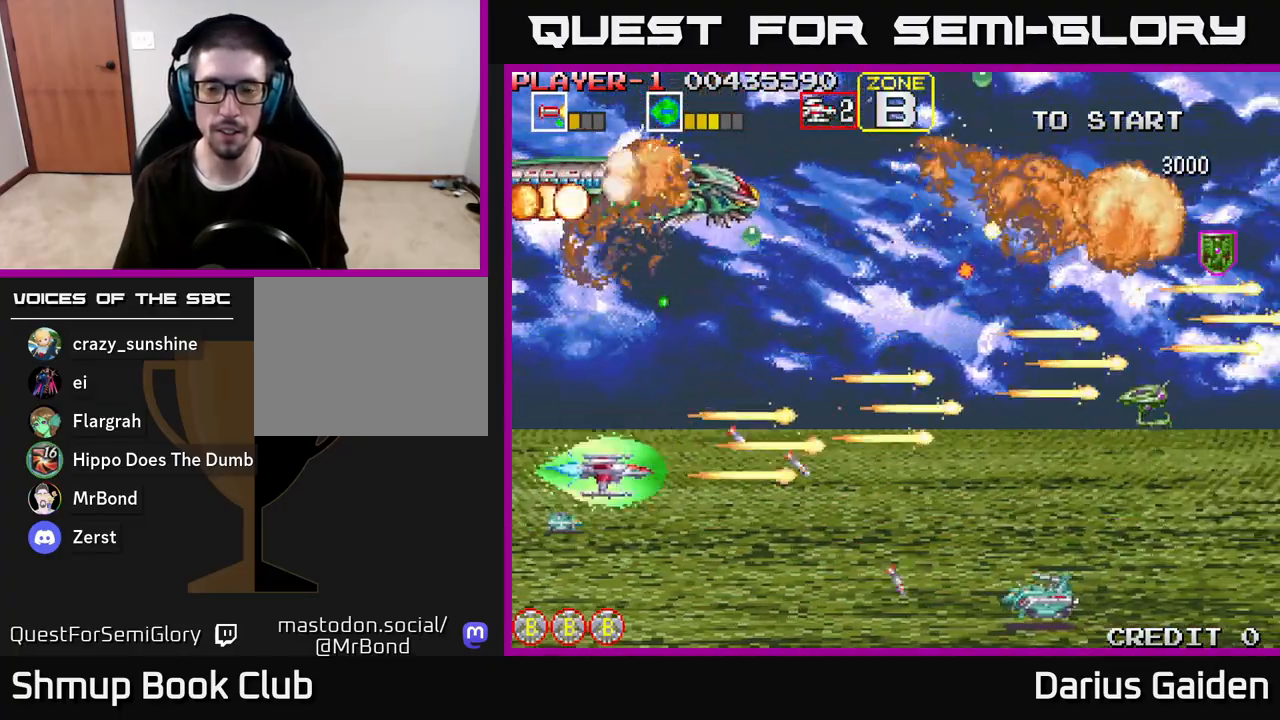
{"buttons": ["R2", "DPAD_UP"], "left_stick": "center", "right_stick": "center", "events": [[217, "DPAD_RIGHT", "down"], [317, "DPAD_DOWN", "up"], [383, "DPAD_RIGHT", "up"], [383, "DPAD_UP", "down"]]}